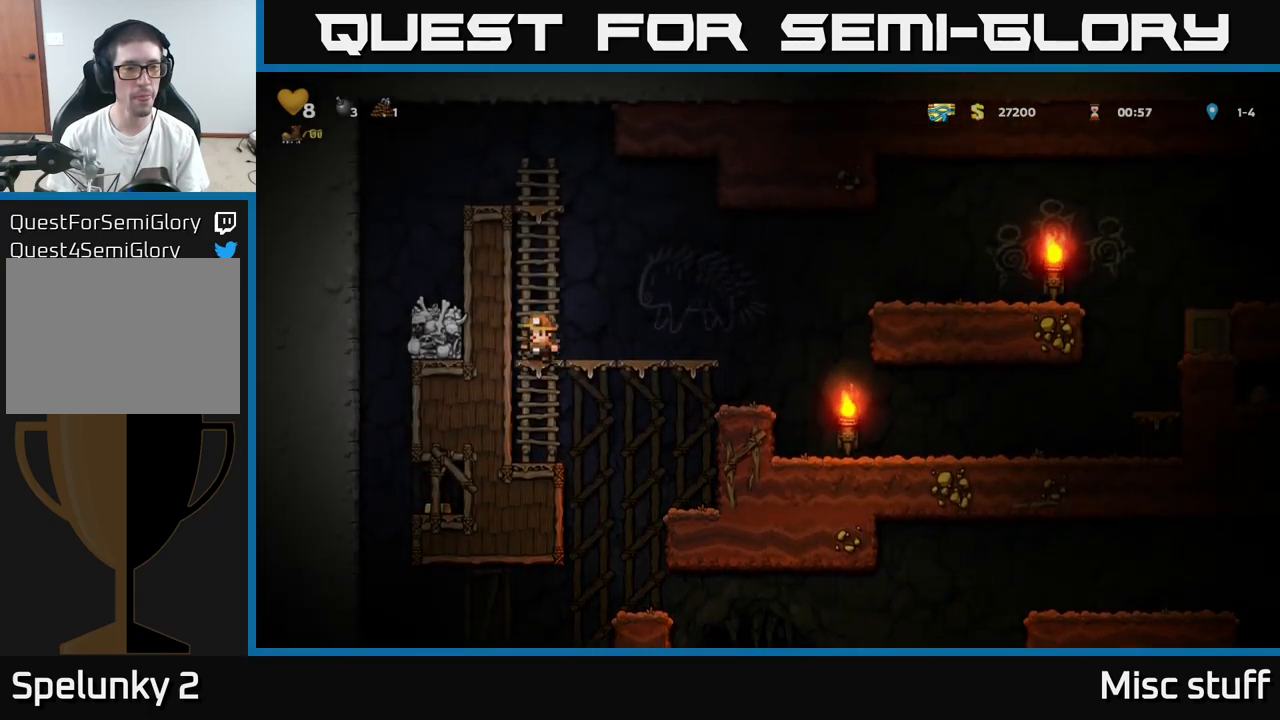
Gameplay with a controller (Xbox layout); each line is a JSON object with the inputs held at the frame after it. "events" lists button and stick changes between this image and that frame as [ms after this image, input, new state], when the widget could be followed in between. Not read: right_stick.
{"buttons": ["DPAD_UP"], "left_stick": "center", "events": [[50, "A", "down"], [167, "A", "up"], [283, "A", "down"], [450, "A", "up"]]}
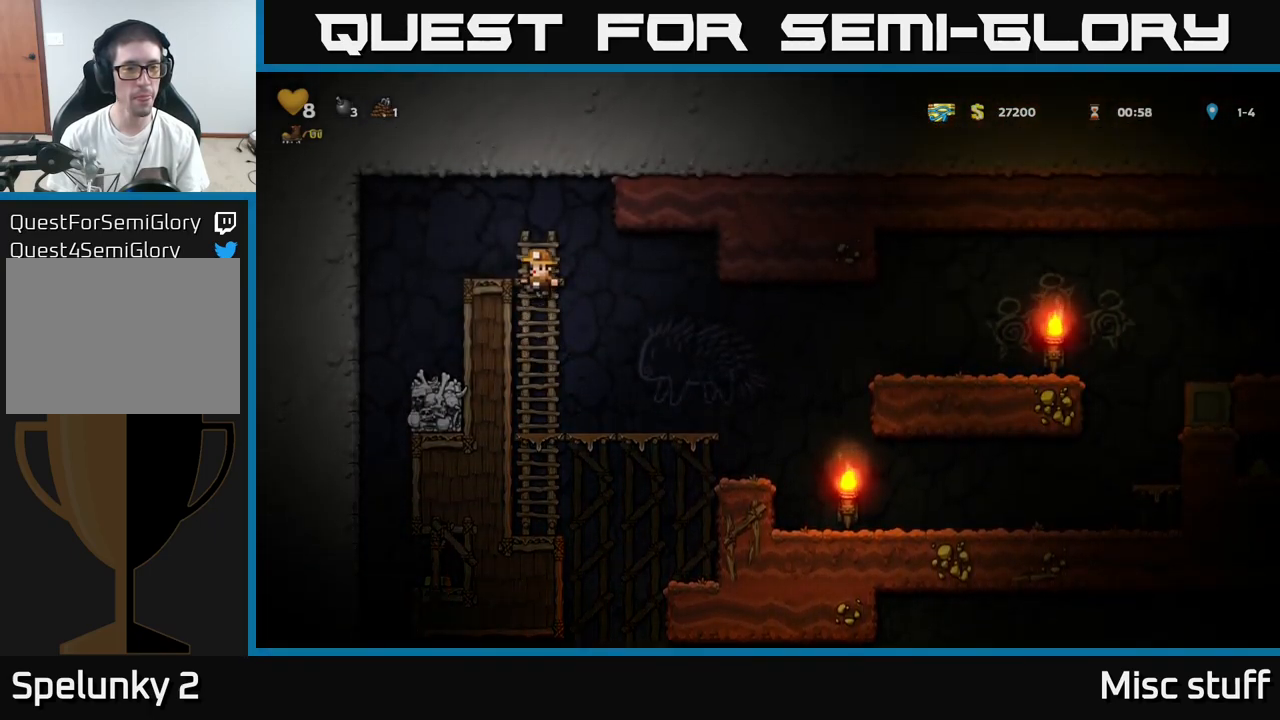
{"buttons": [], "left_stick": "center", "events": [[83, "A", "down"], [100, "DPAD_LEFT", "down"], [133, "DPAD_UP", "up"], [267, "A", "up"], [450, "DPAD_LEFT", "up"]]}
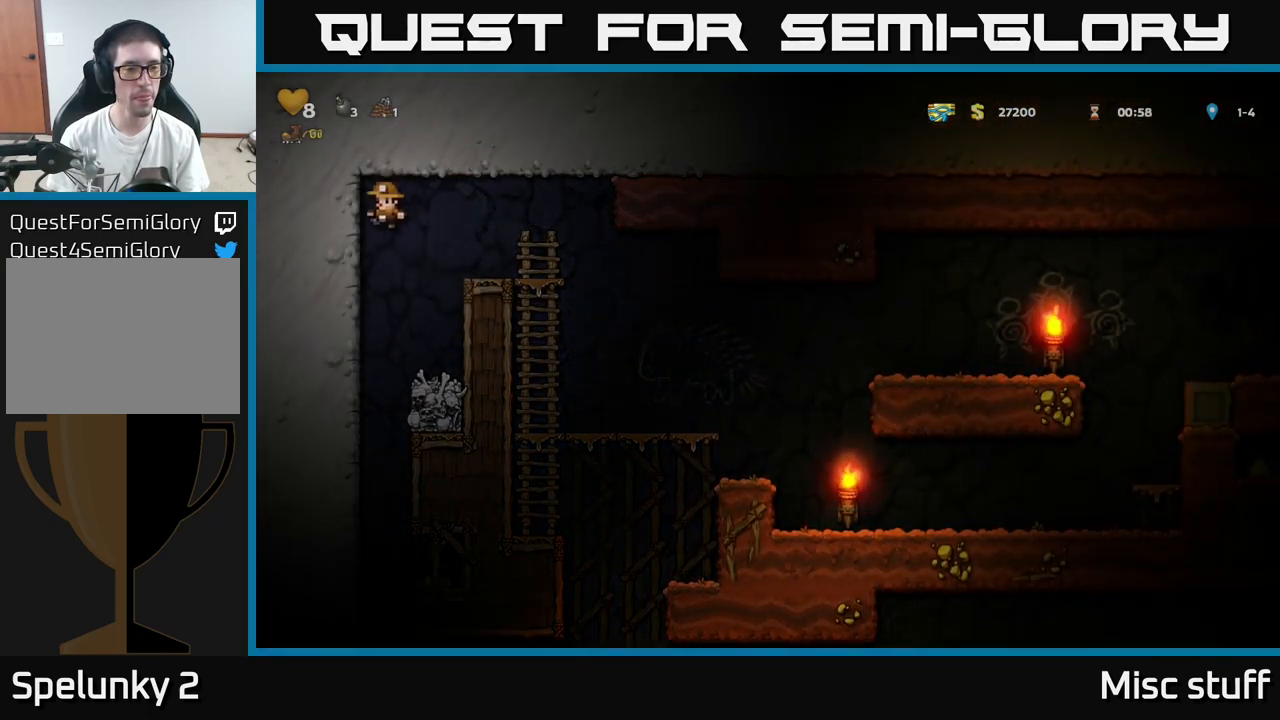
{"buttons": ["DPAD_DOWN"], "left_stick": "center", "events": [[183, "DPAD_RIGHT", "down"], [450, "DPAD_DOWN", "down"], [467, "DPAD_RIGHT", "up"]]}
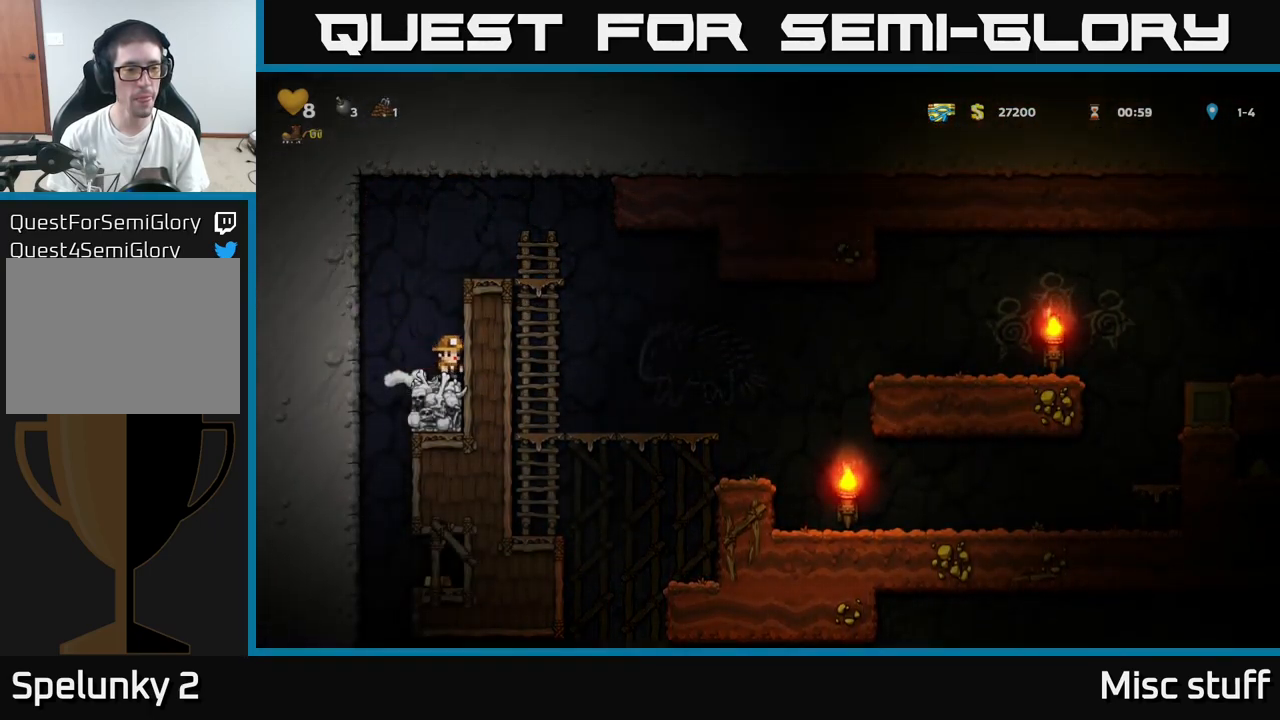
{"buttons": ["DPAD_RIGHT"], "left_stick": "center", "events": [[17, "A", "down"], [150, "A", "up"], [150, "DPAD_DOWN", "up"], [217, "DPAD_LEFT", "down"], [367, "DPAD_LEFT", "up"], [433, "DPAD_RIGHT", "down"]]}
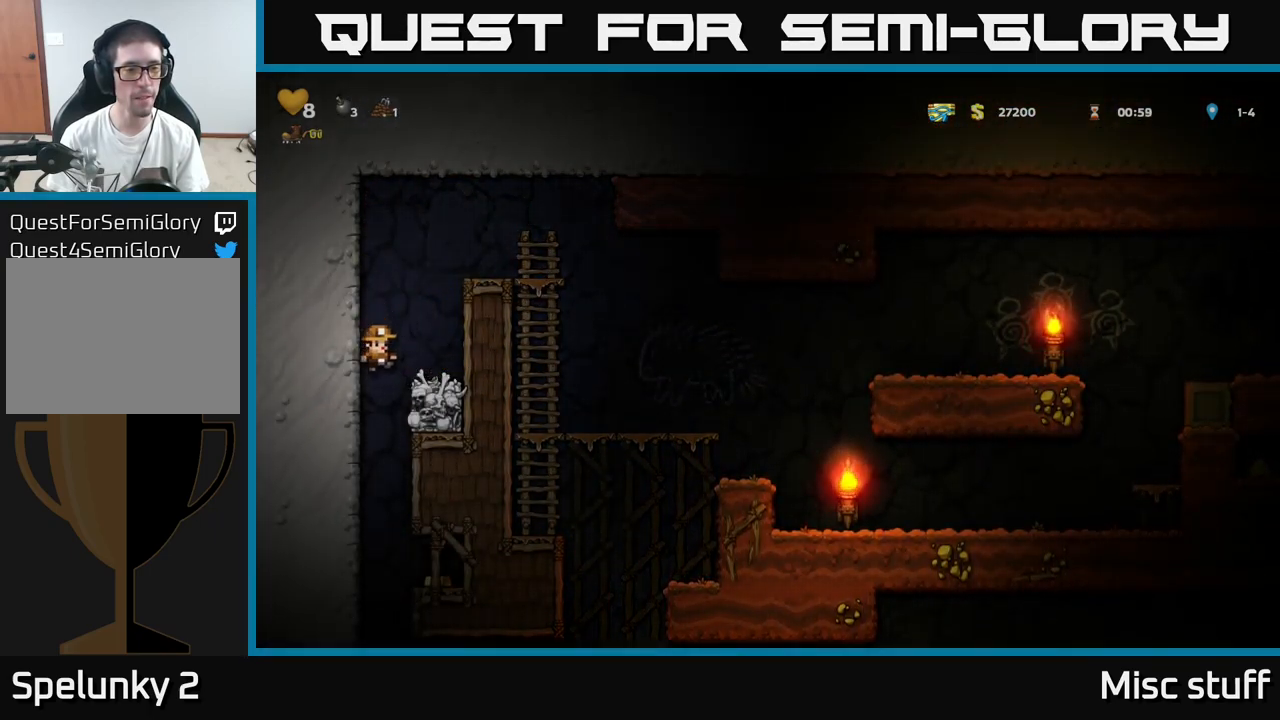
{"buttons": ["A", "DPAD_DOWN"], "left_stick": "center", "events": [[300, "DPAD_DOWN", "down"], [367, "DPAD_RIGHT", "up"], [417, "A", "down"]]}
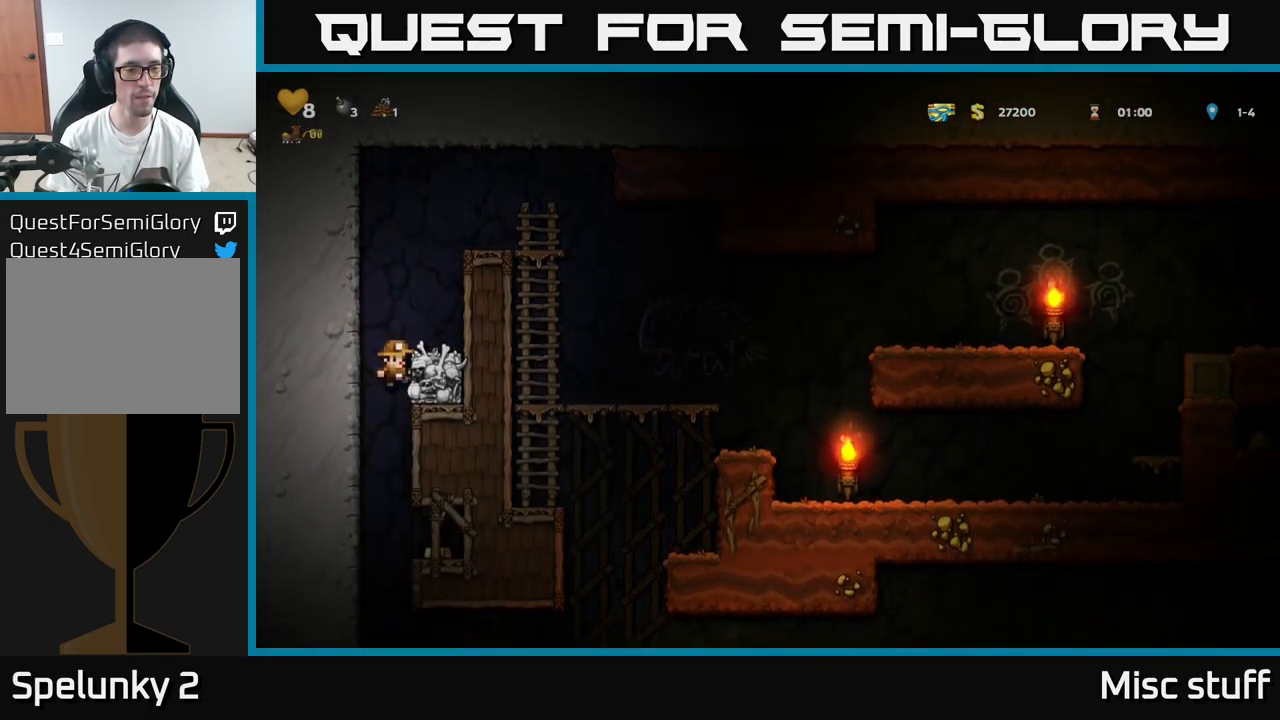
{"buttons": ["DPAD_RIGHT"], "left_stick": "center", "events": [[17, "A", "up"], [67, "DPAD_DOWN", "up"], [234, "DPAD_RIGHT", "down"]]}
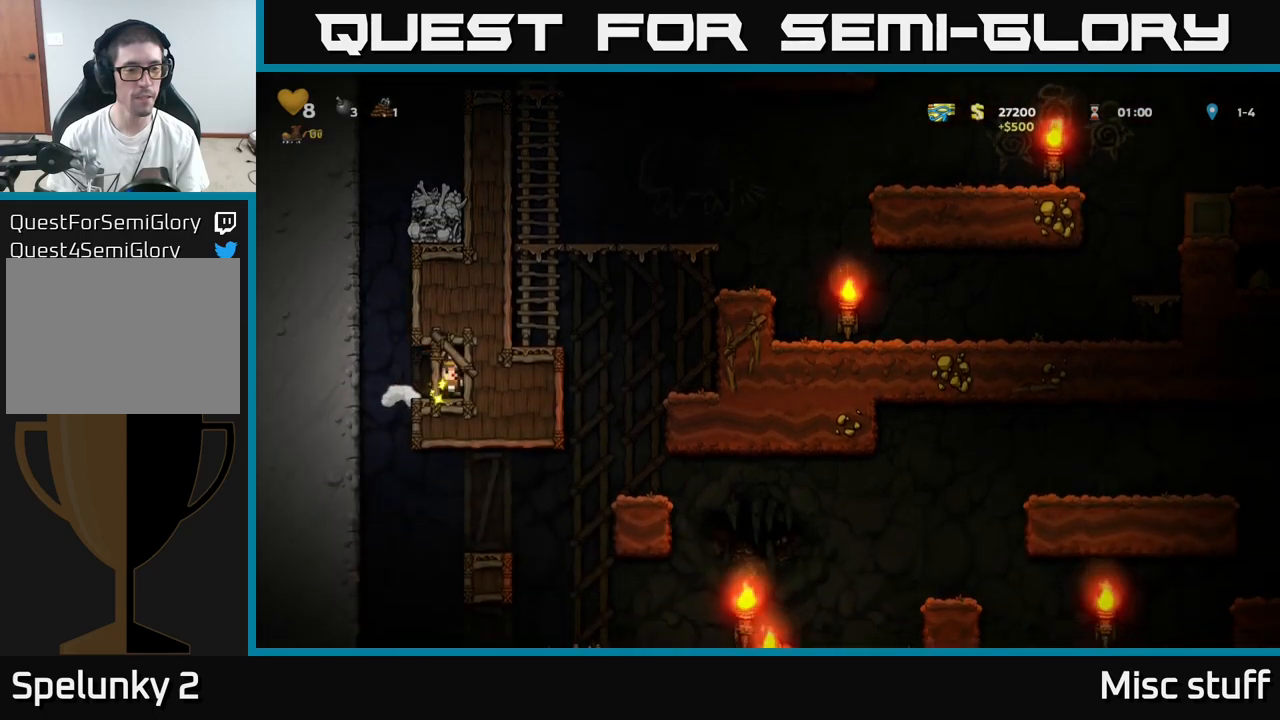
{"buttons": [], "left_stick": "center", "events": [[84, "DPAD_RIGHT", "up"], [134, "DPAD_LEFT", "down"], [350, "DPAD_LEFT", "up"]]}
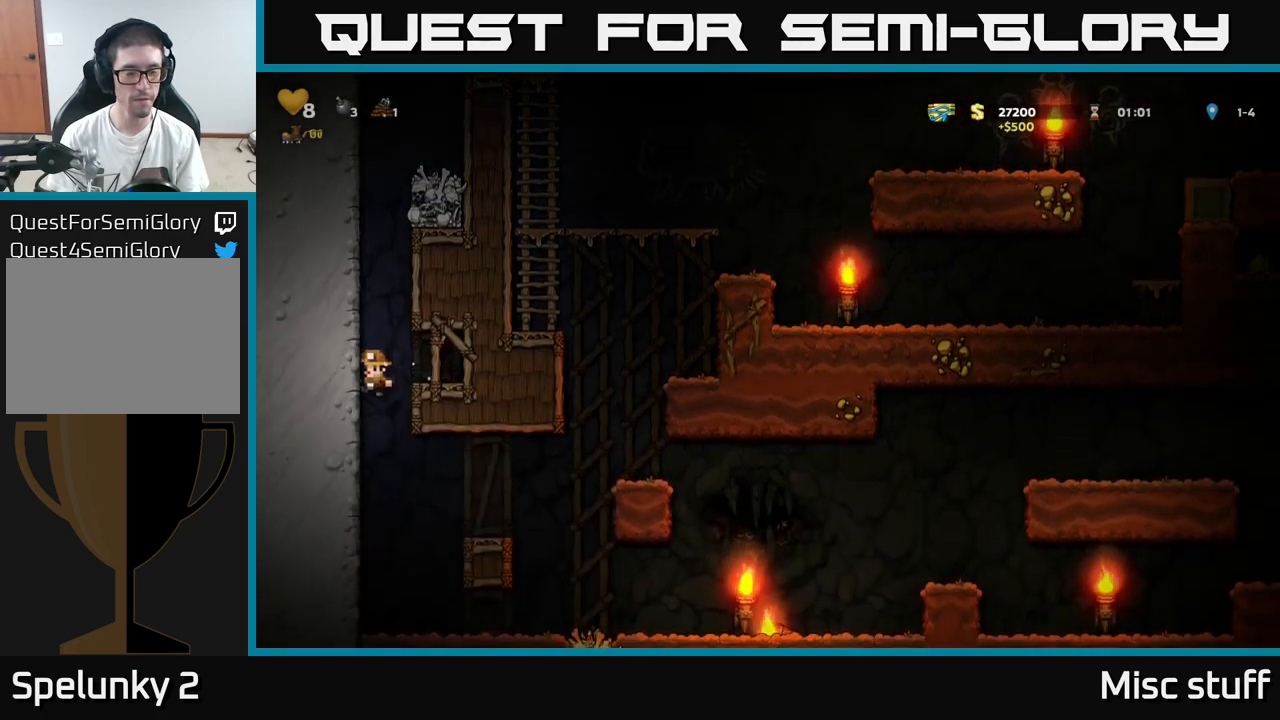
{"buttons": ["DPAD_RIGHT"], "left_stick": "center", "events": [[334, "DPAD_RIGHT", "down"]]}
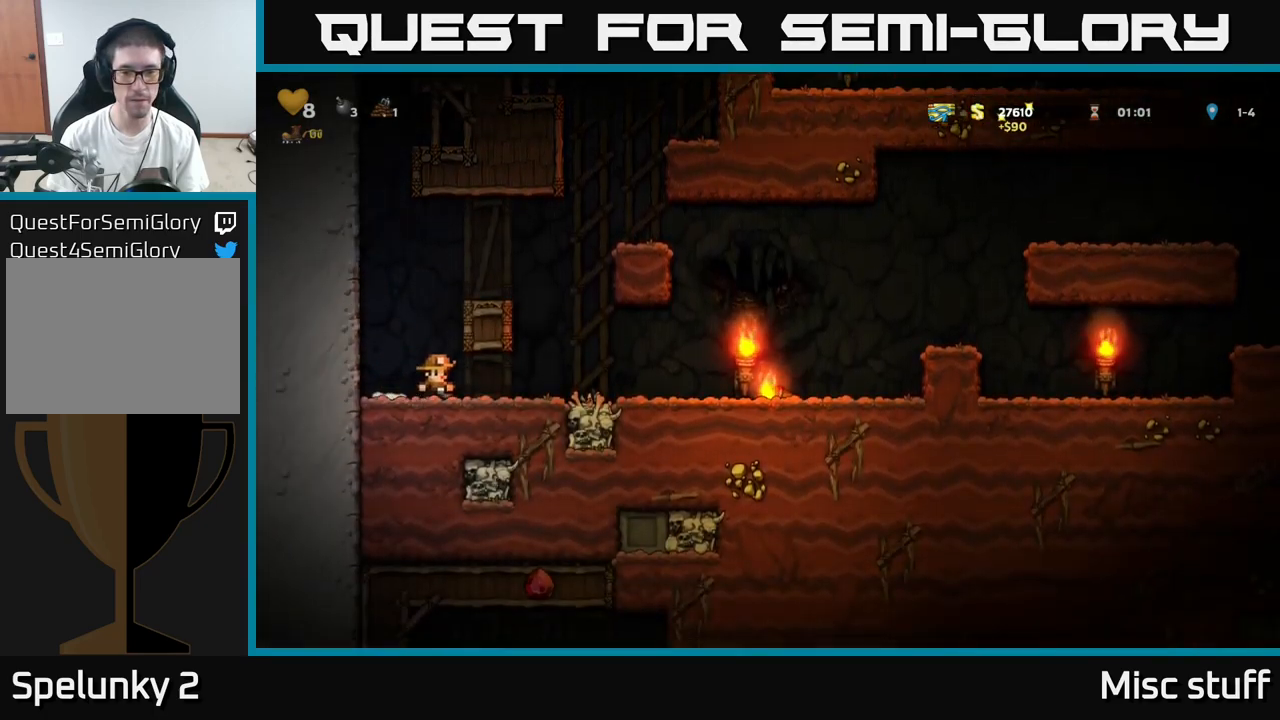
{"buttons": ["DPAD_RIGHT"], "left_stick": "center", "events": []}
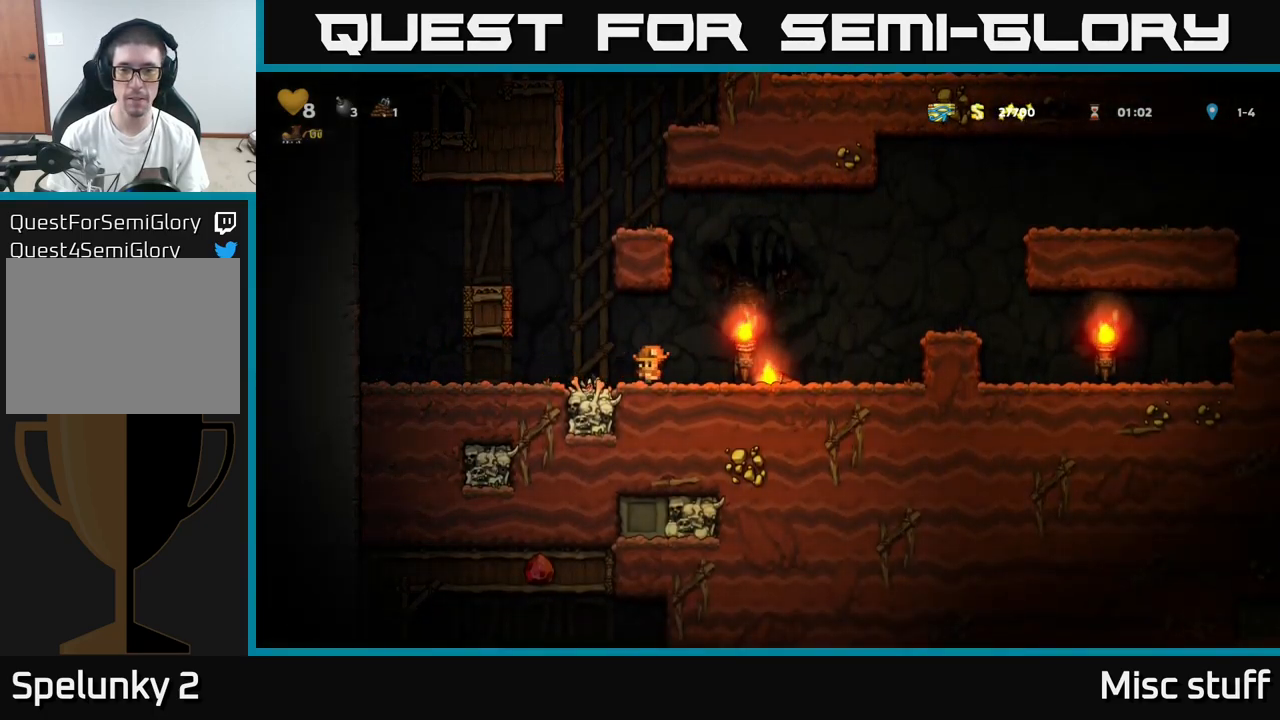
{"buttons": ["A", "DPAD_RIGHT"], "left_stick": "center", "events": [[417, "A", "down"]]}
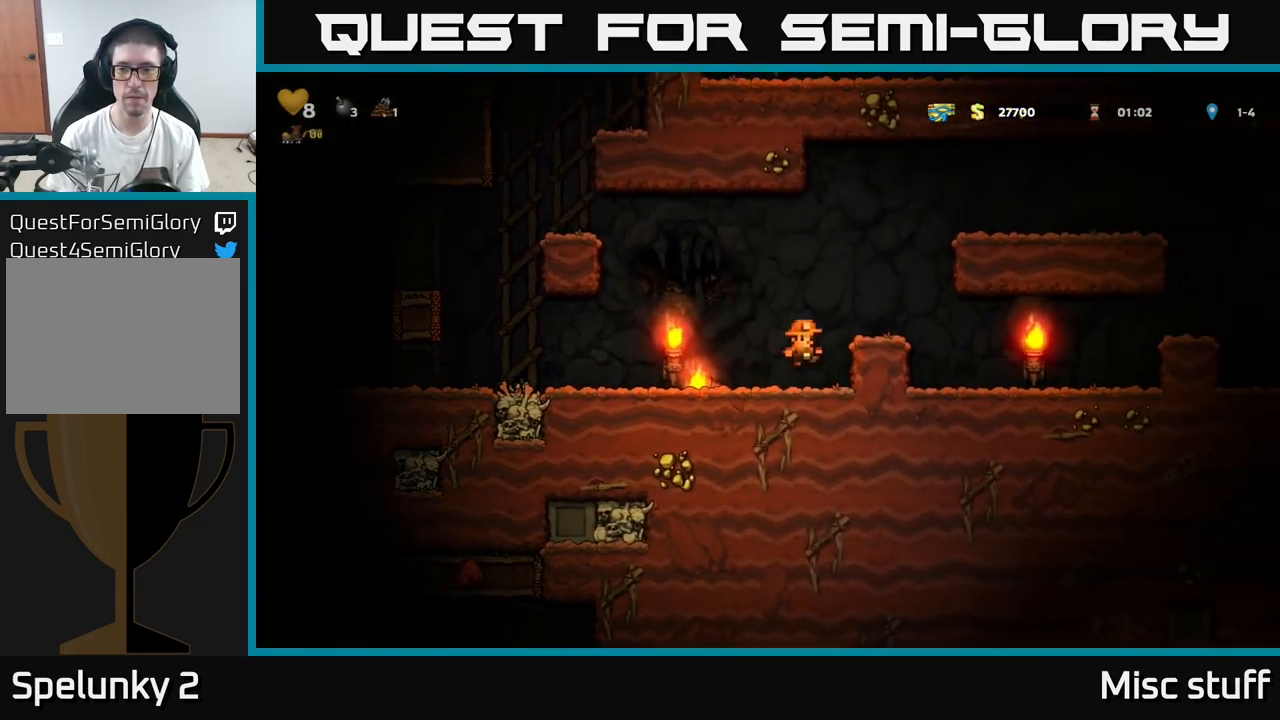
{"buttons": ["DPAD_LEFT"], "left_stick": "center", "events": [[50, "A", "up"], [267, "DPAD_RIGHT", "up"], [284, "DPAD_LEFT", "down"]]}
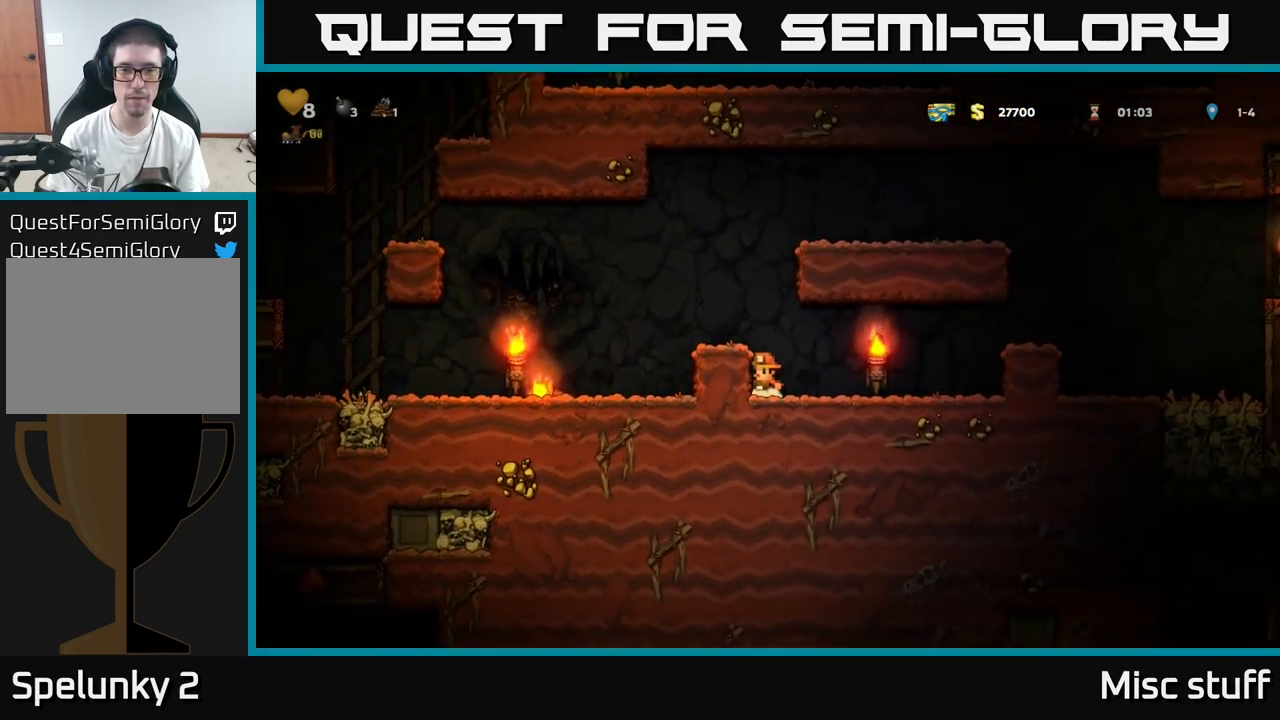
{"buttons": ["DPAD_LEFT"], "left_stick": "center", "events": [[100, "A", "down"], [267, "A", "up"]]}
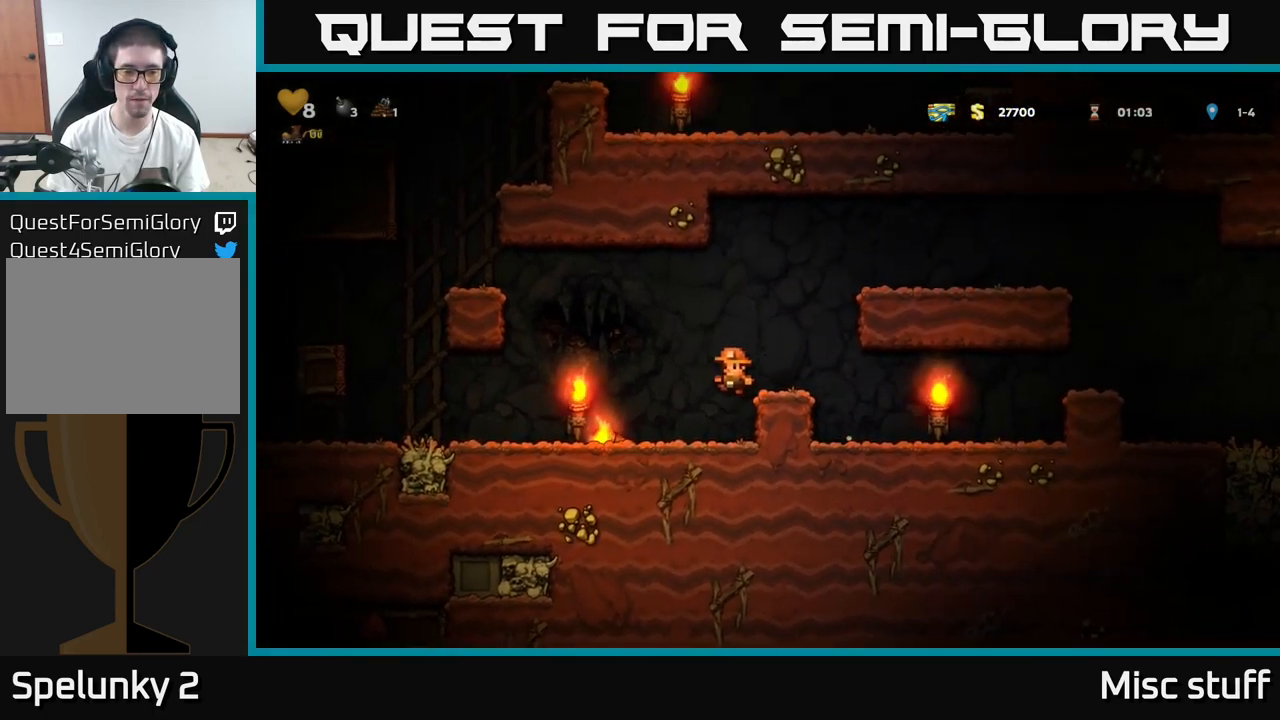
{"buttons": ["A", "DPAD_RIGHT"], "left_stick": "center", "events": [[200, "DPAD_DOWN", "down"], [234, "DPAD_LEFT", "up"], [267, "X", "down"], [284, "DPAD_RIGHT", "down"], [300, "DPAD_DOWN", "up"], [384, "A", "down"], [384, "X", "up"]]}
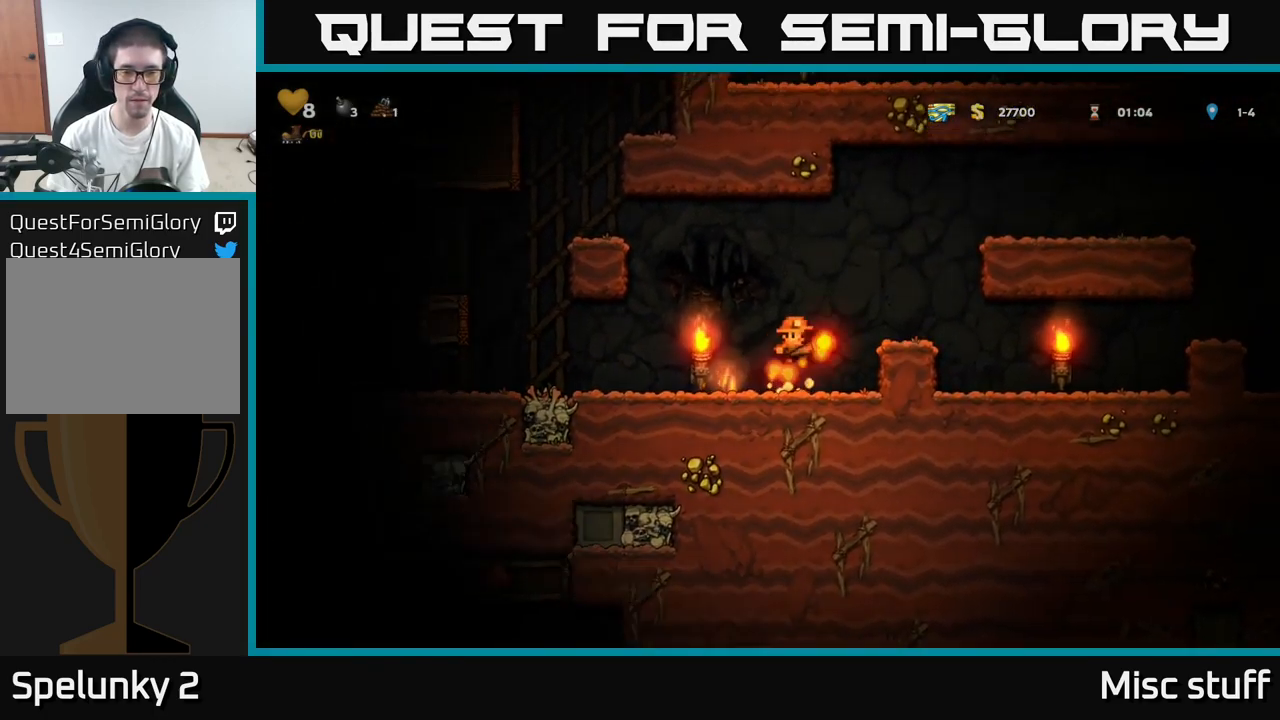
{"buttons": ["DPAD_RIGHT"], "left_stick": "center", "events": [[100, "A", "up"]]}
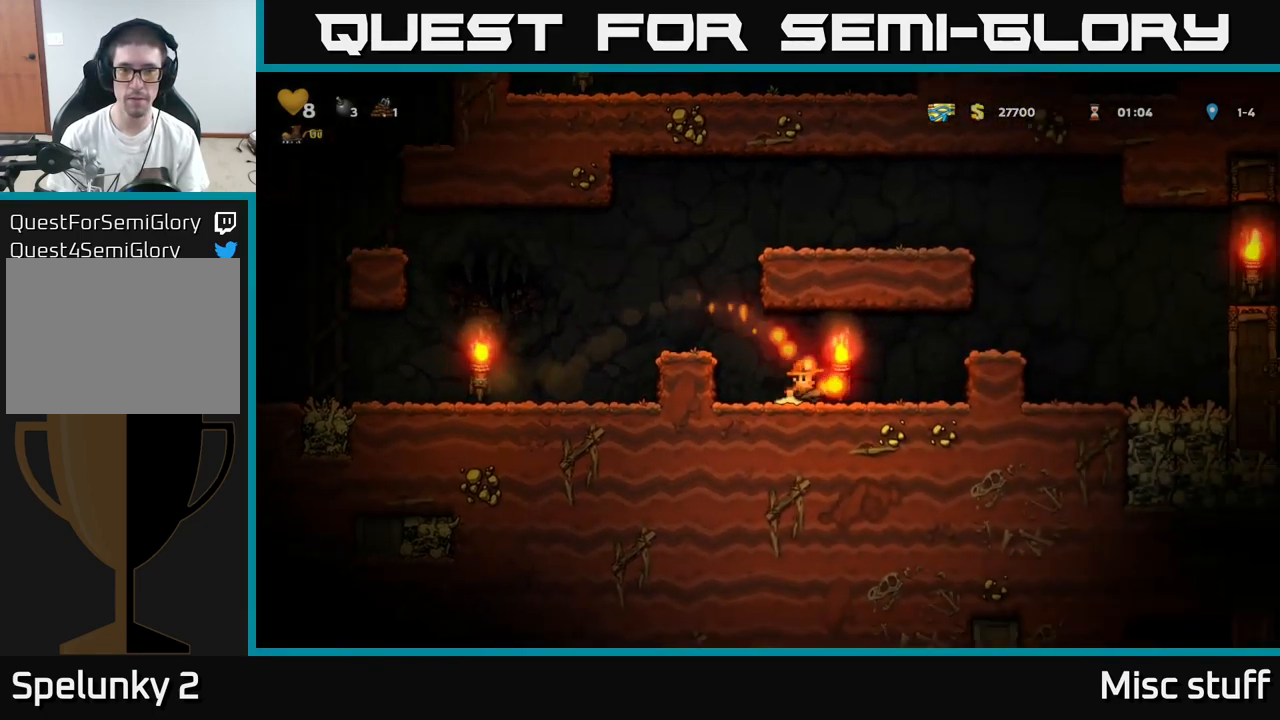
{"buttons": ["DPAD_RIGHT"], "left_stick": "center", "events": [[184, "A", "down"], [334, "A", "up"]]}
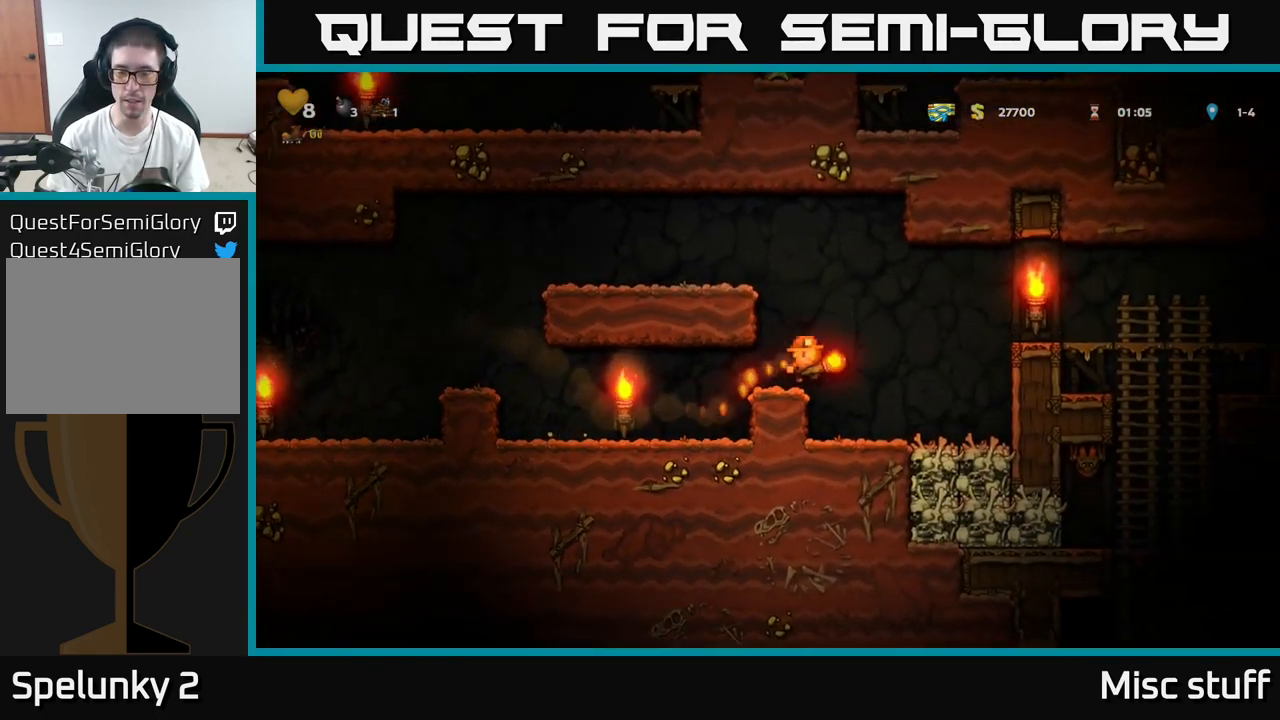
{"buttons": ["DPAD_RIGHT"], "left_stick": "center", "events": [[100, "DPAD_RIGHT", "up"], [283, "A", "down"], [283, "DPAD_RIGHT", "down"], [433, "A", "up"]]}
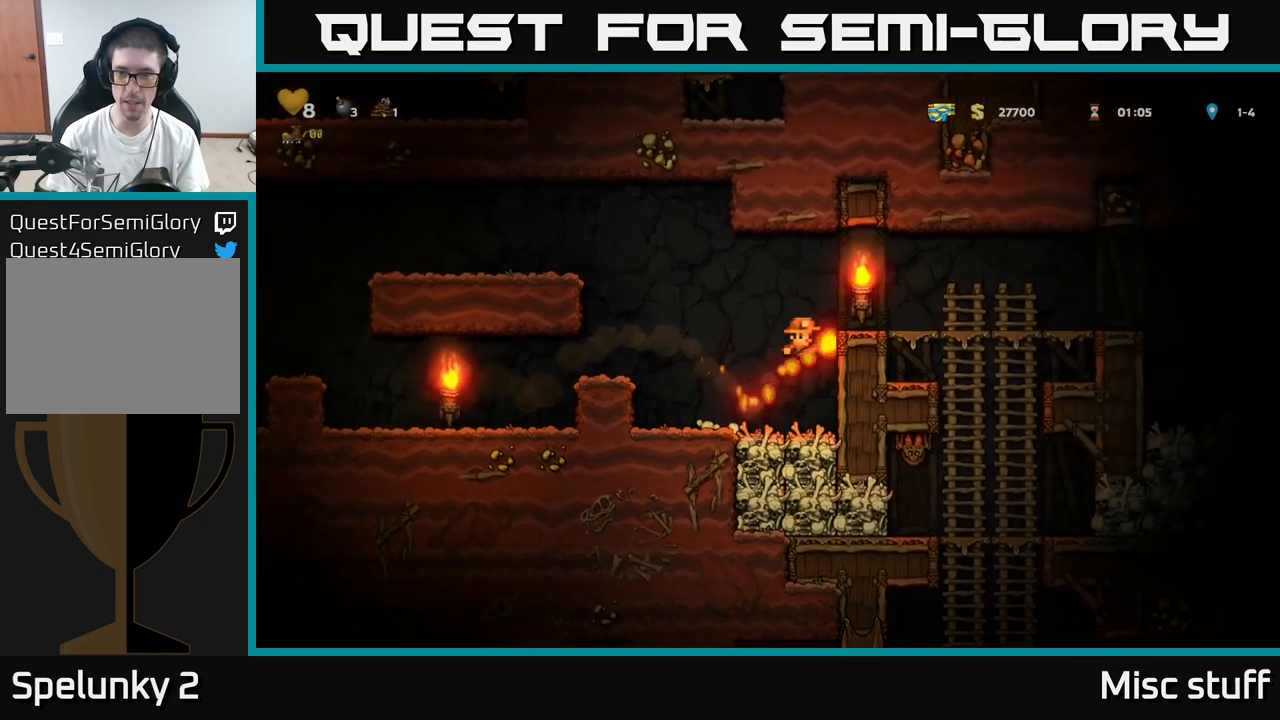
{"buttons": ["DPAD_RIGHT"], "left_stick": "center", "events": [[66, "A", "down"], [200, "A", "up"]]}
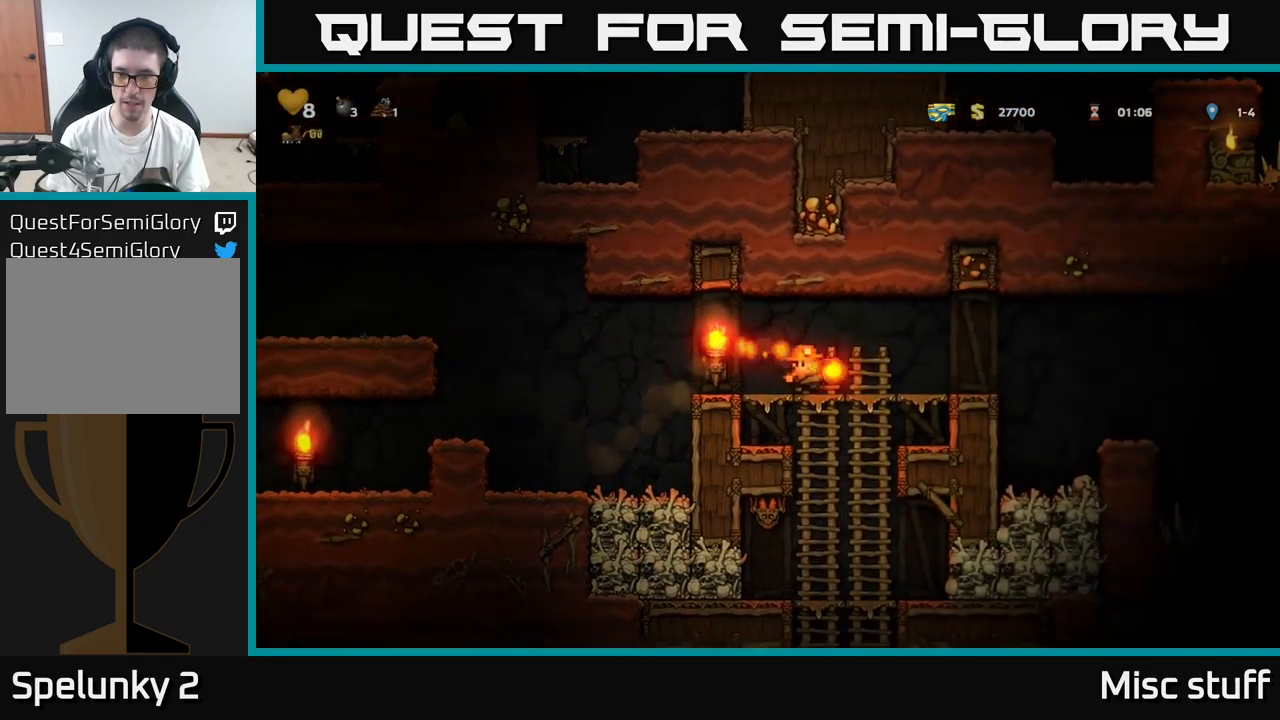
{"buttons": [], "left_stick": "center", "events": [[300, "DPAD_RIGHT", "up"], [366, "DPAD_RIGHT", "down"], [483, "DPAD_RIGHT", "up"]]}
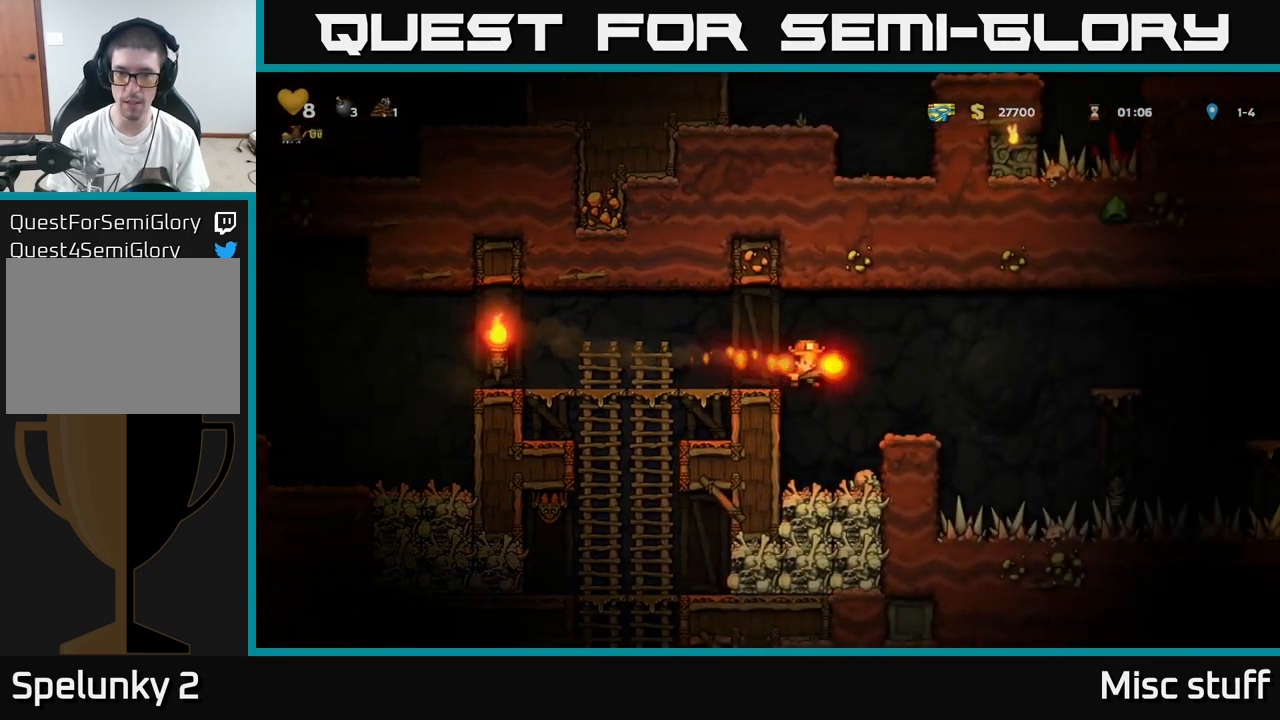
{"buttons": ["X", "DPAD_DOWN"], "left_stick": "center", "events": [[383, "DPAD_DOWN", "down"], [500, "X", "down"]]}
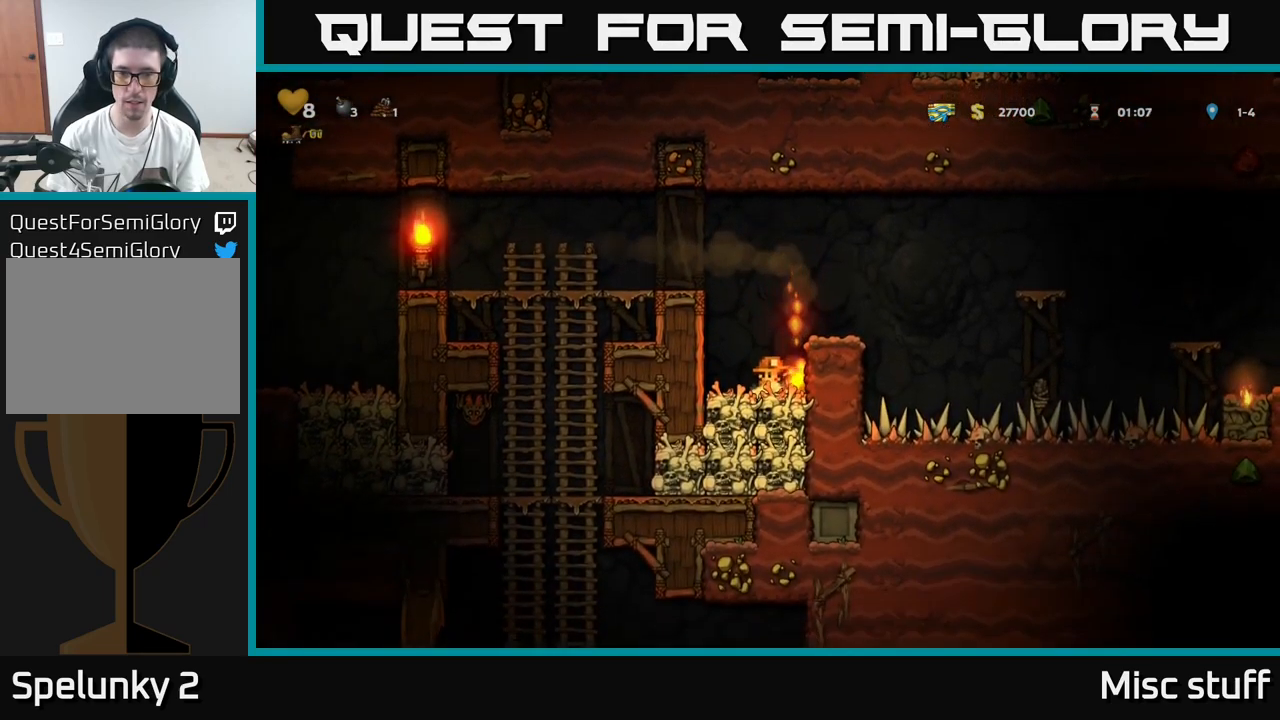
{"buttons": ["A", "DPAD_LEFT"], "left_stick": "center", "events": [[100, "DPAD_DOWN", "up"], [116, "A", "down"], [116, "X", "up"], [183, "DPAD_LEFT", "down"], [300, "A", "up"], [416, "A", "down"]]}
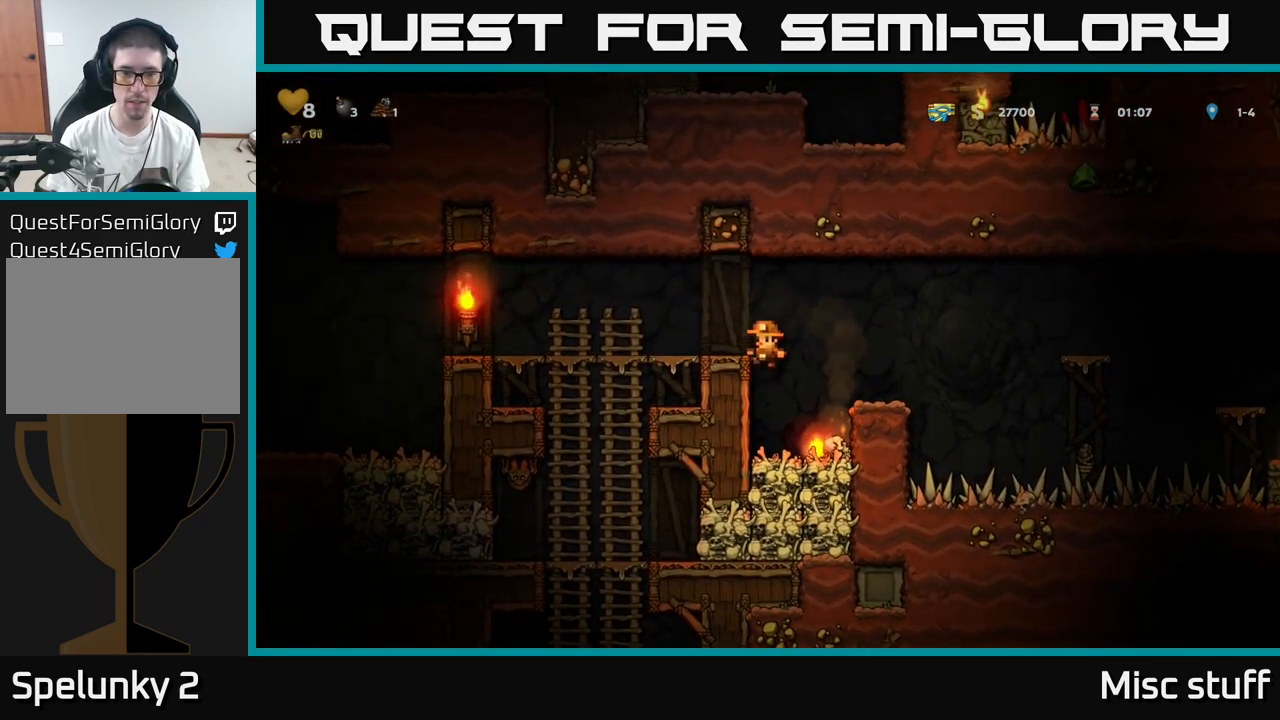
{"buttons": ["A"], "left_stick": "center", "events": [[100, "A", "up"], [350, "DPAD_DOWN", "down"], [350, "DPAD_LEFT", "up"], [383, "A", "down"], [500, "DPAD_DOWN", "up"]]}
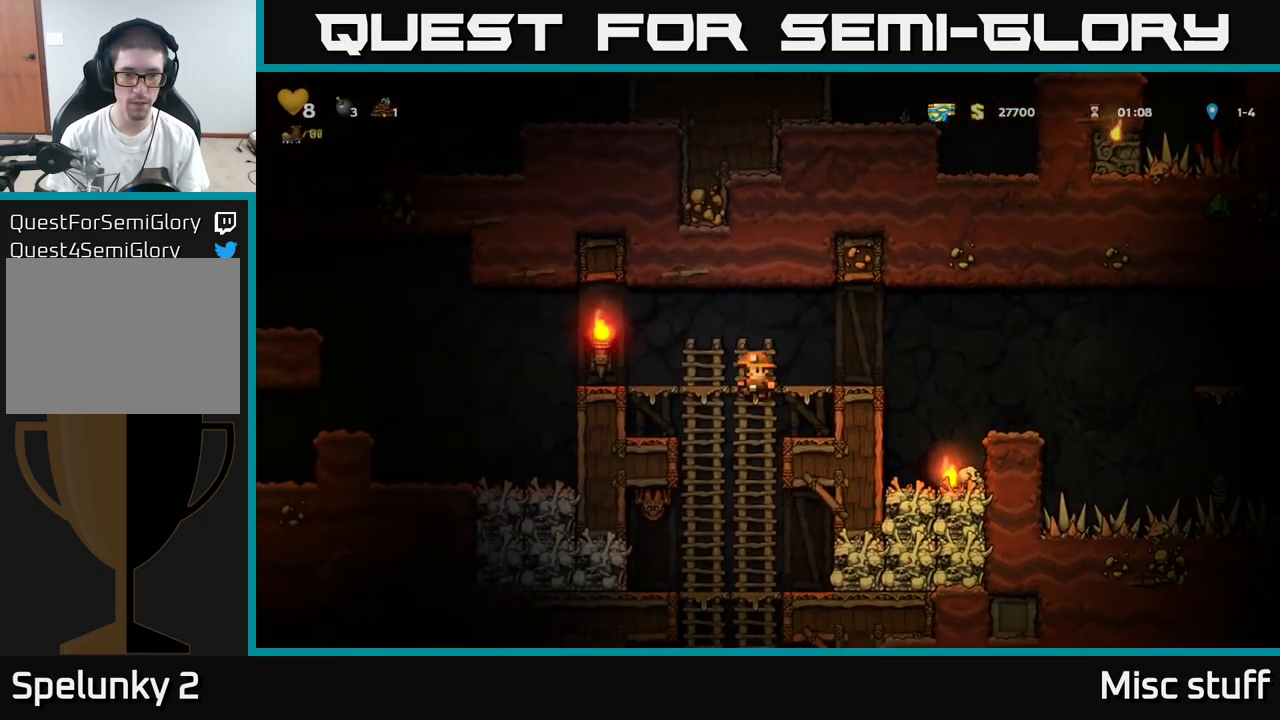
{"buttons": ["A", "DPAD_LEFT"], "left_stick": "center", "events": [[16, "A", "up"], [316, "X", "down"], [383, "A", "down"], [433, "DPAD_LEFT", "down"], [483, "X", "up"]]}
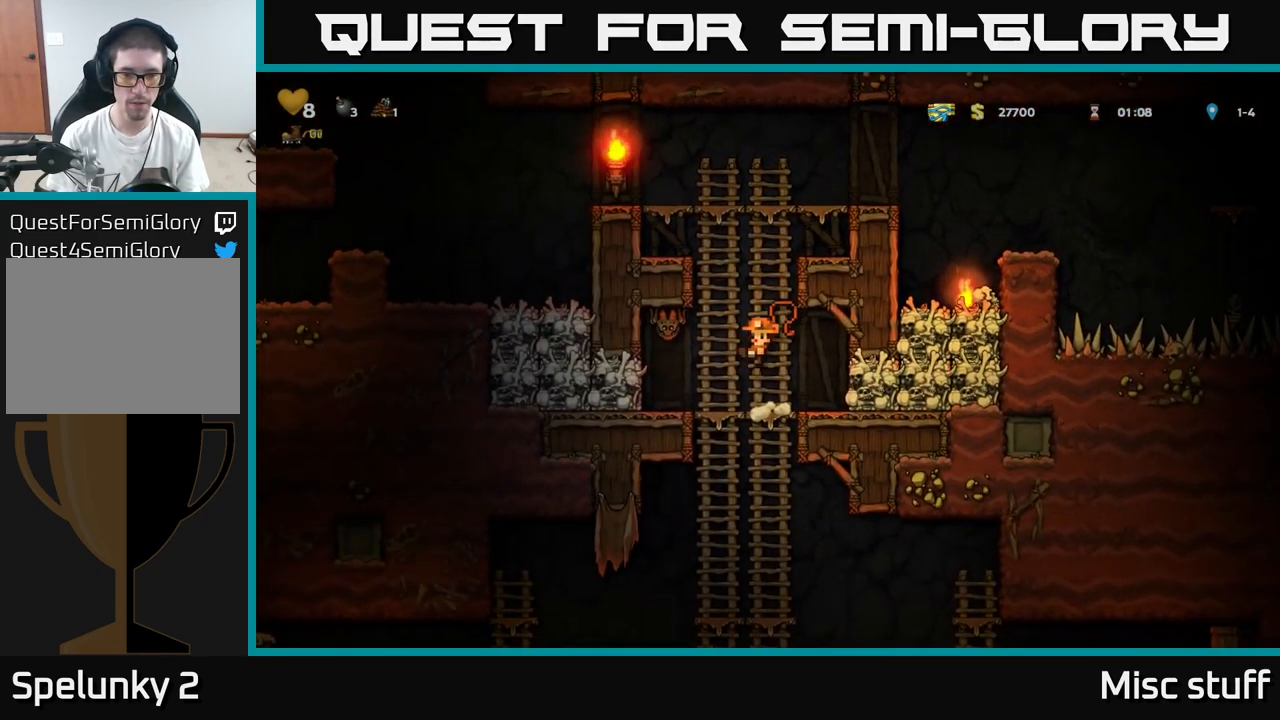
{"buttons": ["A", "DPAD_DOWN"], "left_stick": "center", "events": [[16, "DPAD_LEFT", "up"], [66, "A", "up"], [266, "DPAD_RIGHT", "down"], [383, "DPAD_RIGHT", "up"], [416, "DPAD_DOWN", "down"], [483, "A", "down"]]}
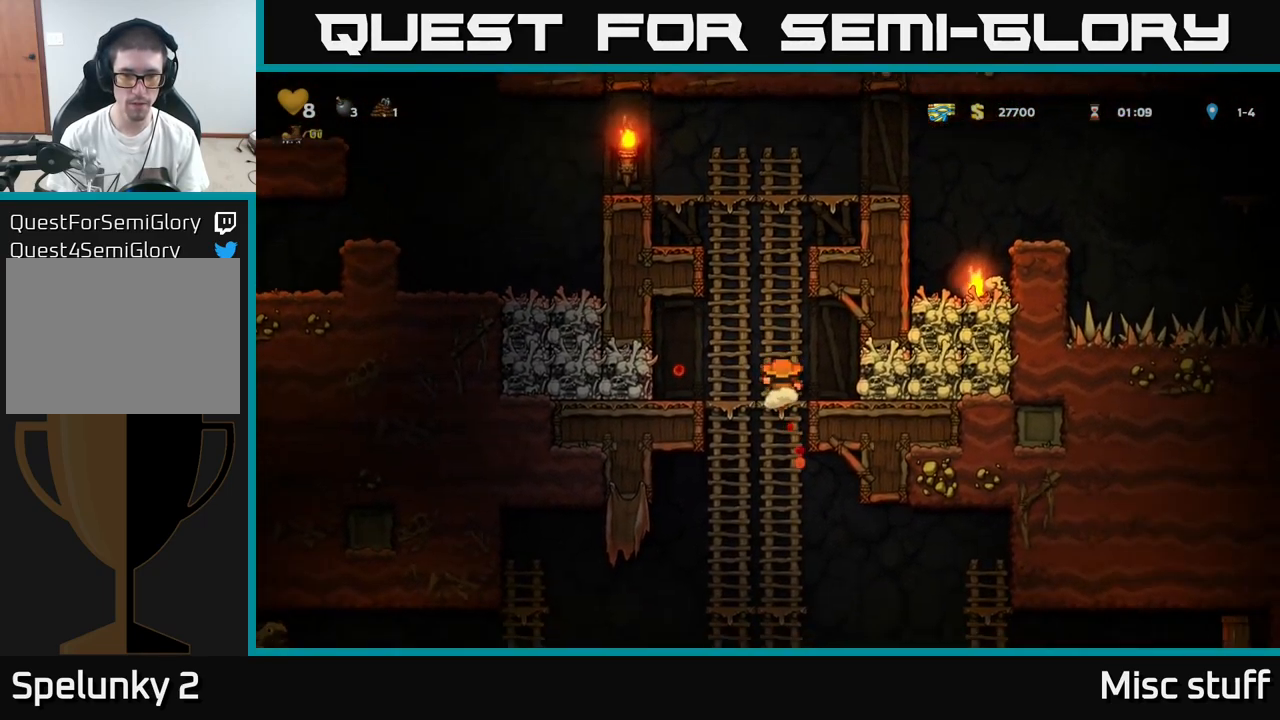
{"buttons": [], "left_stick": "center", "events": [[66, "A", "up"], [100, "DPAD_DOWN", "up"]]}
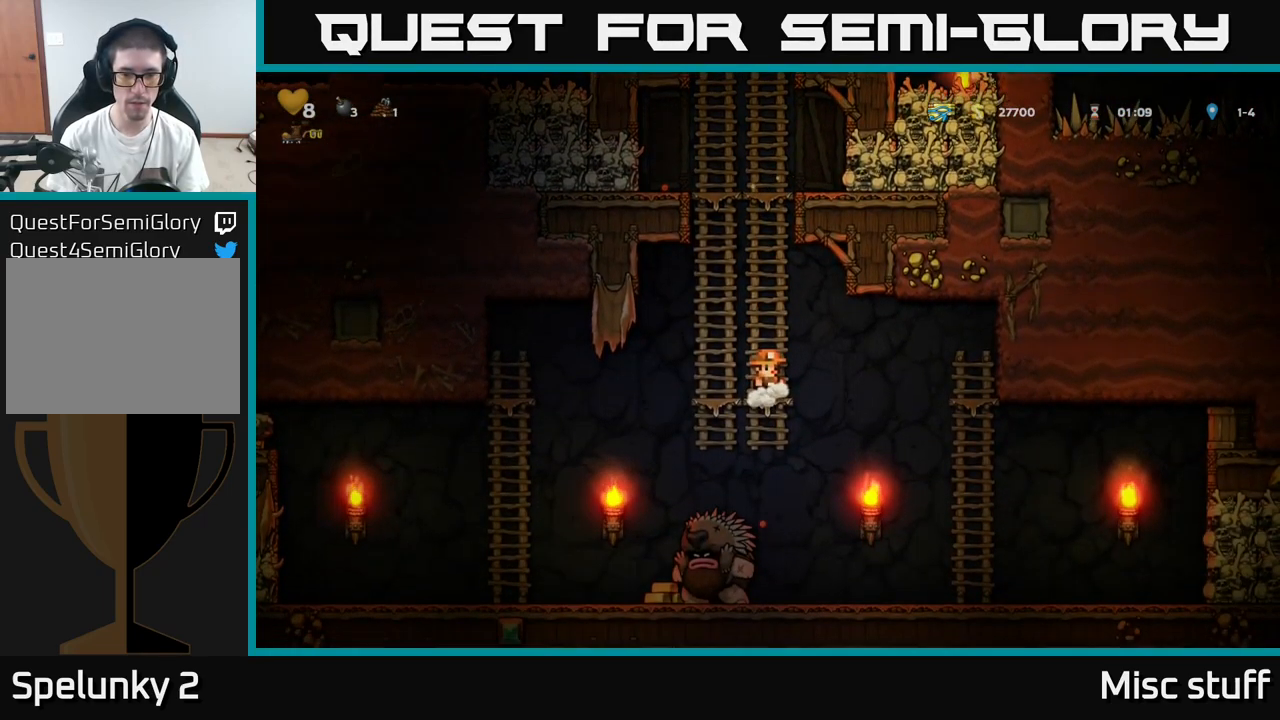
{"buttons": ["A", "DPAD_DOWN"], "left_stick": "center", "events": [[450, "DPAD_DOWN", "down"], [483, "A", "down"]]}
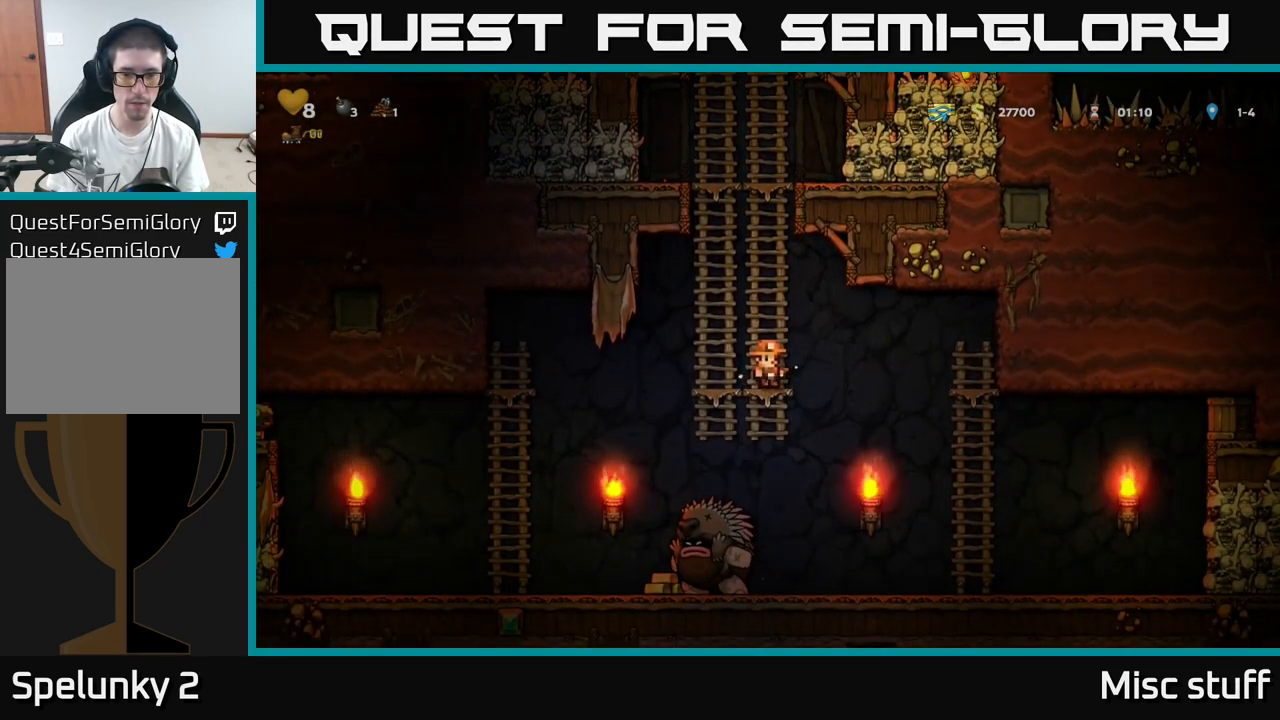
{"buttons": ["DPAD_RIGHT"], "left_stick": "center", "events": [[50, "DPAD_DOWN", "up"], [50, "DPAD_LEFT", "down"], [66, "A", "up"], [200, "DPAD_LEFT", "up"], [233, "A", "down"], [233, "DPAD_RIGHT", "down"], [500, "A", "up"]]}
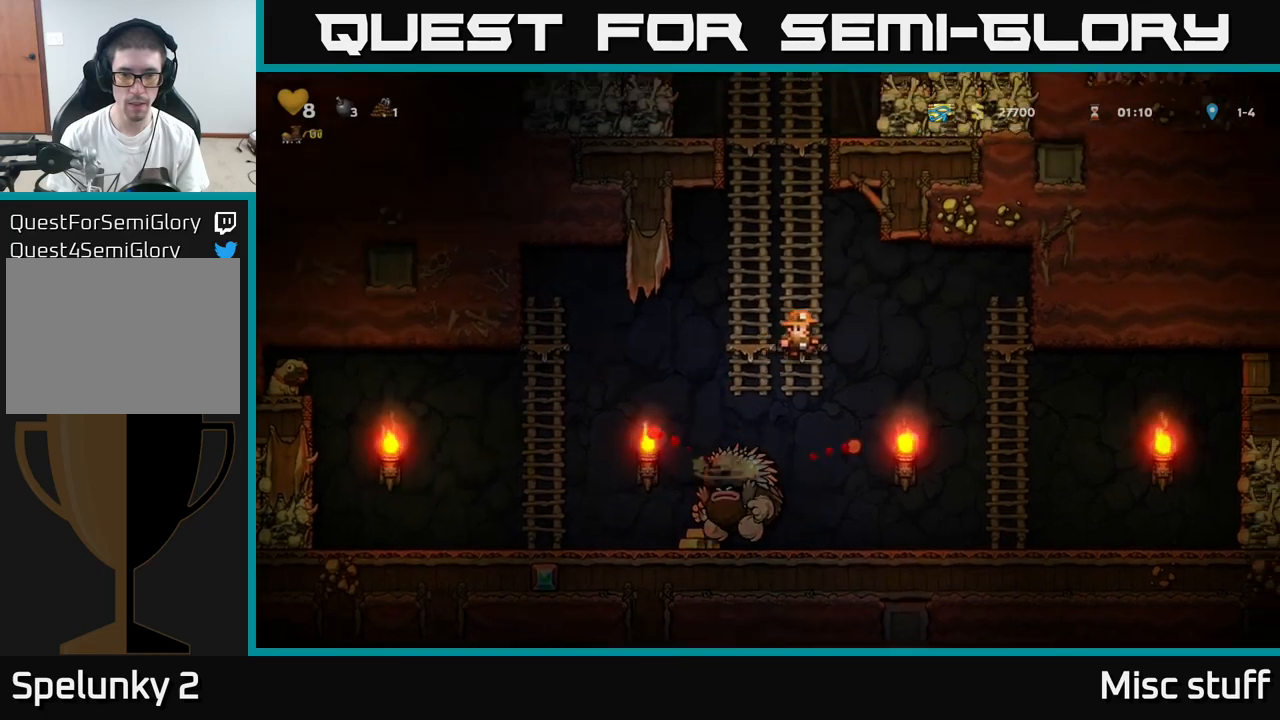
{"buttons": ["DPAD_RIGHT"], "left_stick": "center", "events": [[50, "DPAD_UP", "down"], [83, "DPAD_RIGHT", "up"], [383, "DPAD_UP", "up"], [400, "DPAD_RIGHT", "down"]]}
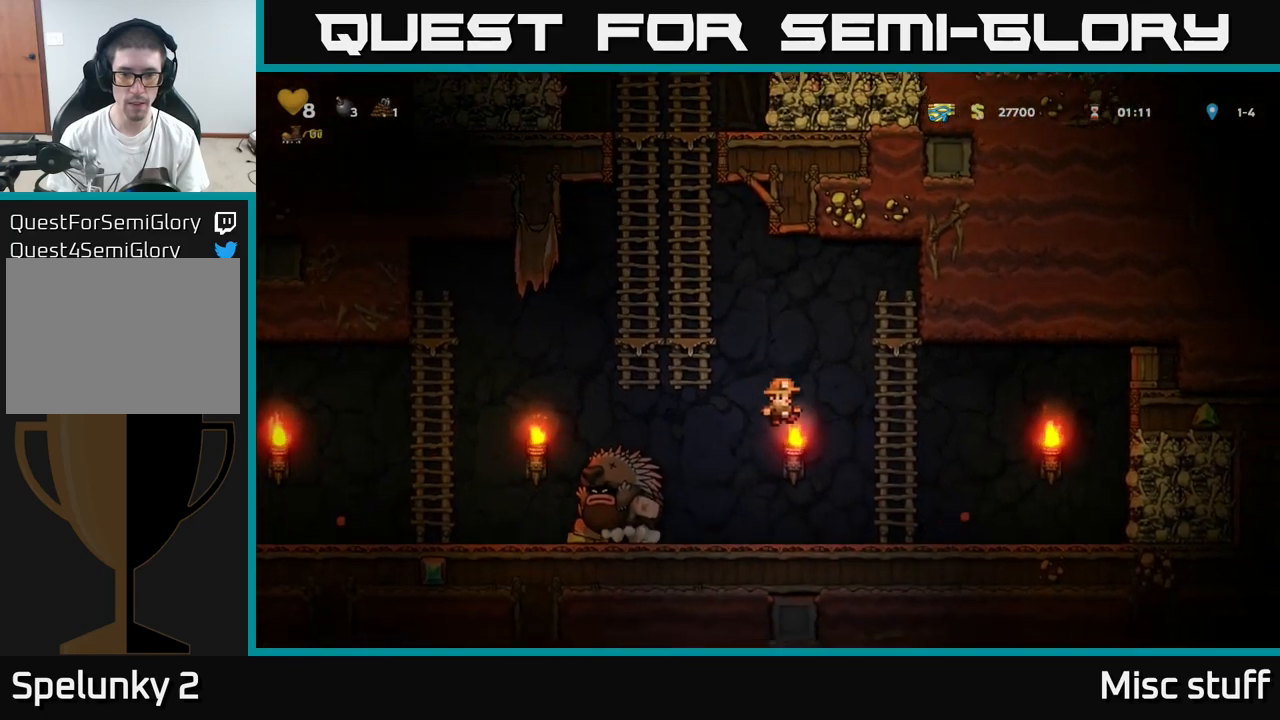
{"buttons": ["DPAD_UP"], "left_stick": "center", "events": [[17, "DPAD_RIGHT", "up"], [183, "DPAD_RIGHT", "down"], [200, "A", "down"], [267, "DPAD_UP", "down"], [300, "DPAD_RIGHT", "up"], [350, "A", "up"]]}
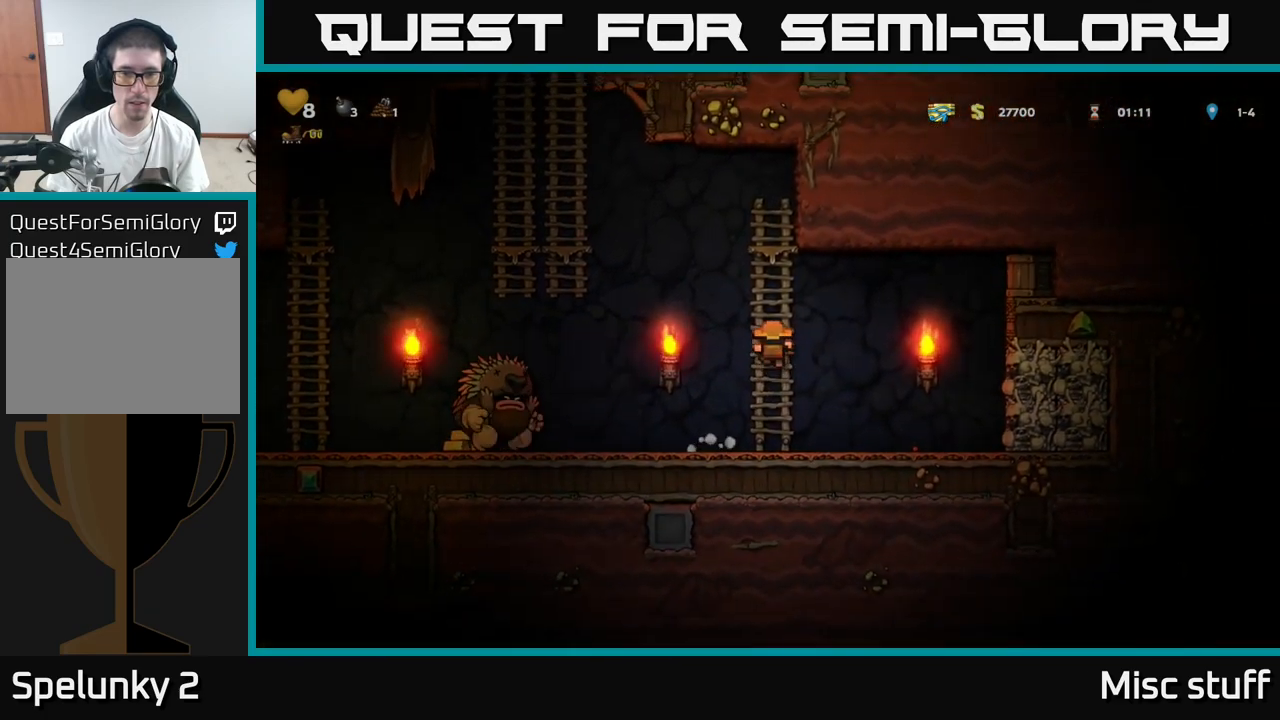
{"buttons": ["A", "DPAD_UP"], "left_stick": "center", "events": [[400, "A", "down"]]}